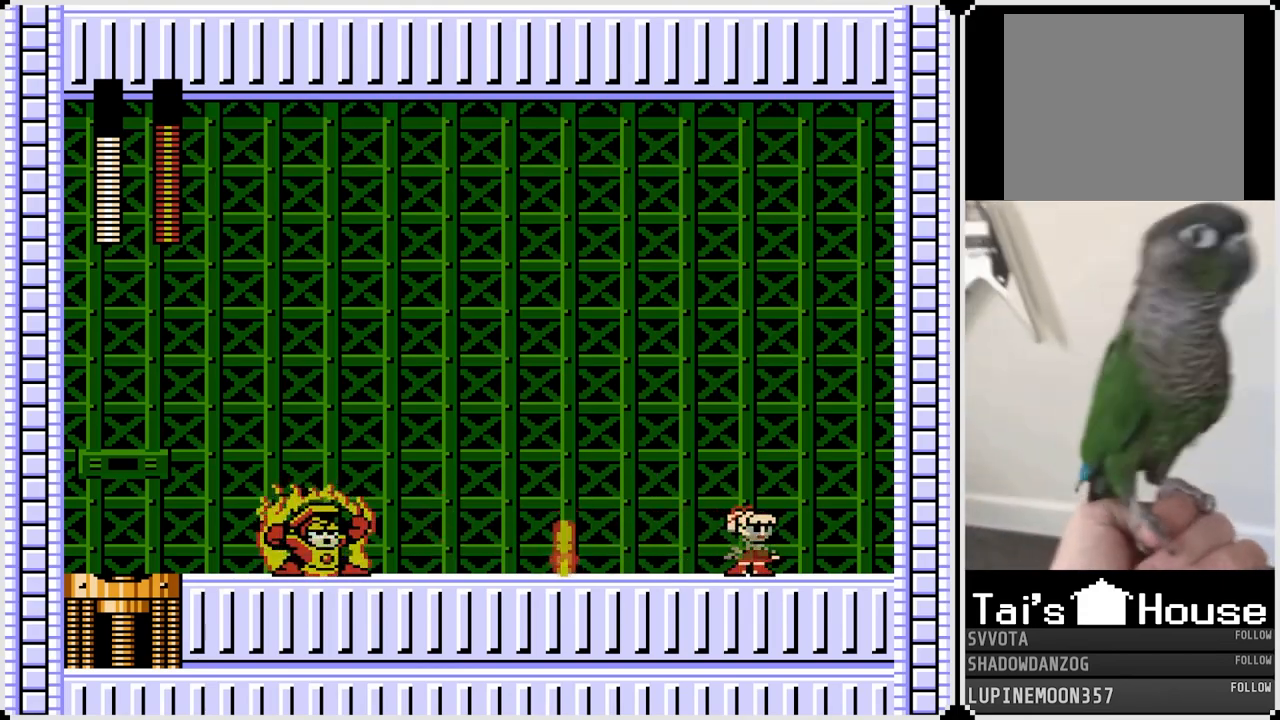
Gameplay with a controller (PlayStation layout); each line is a JSON object with the inputs held at the frame after it. "events" lists button and stick changes between this image and that frame as [ms after this image, input, new state], when the widget could be followed in between. Not read: L1.
{"buttons": ["CROSS", "DPAD_LEFT"], "left_stick": "center", "right_stick": "center", "events": [[350, "DPAD_LEFT", "down"], [400, "CROSS", "down"]]}
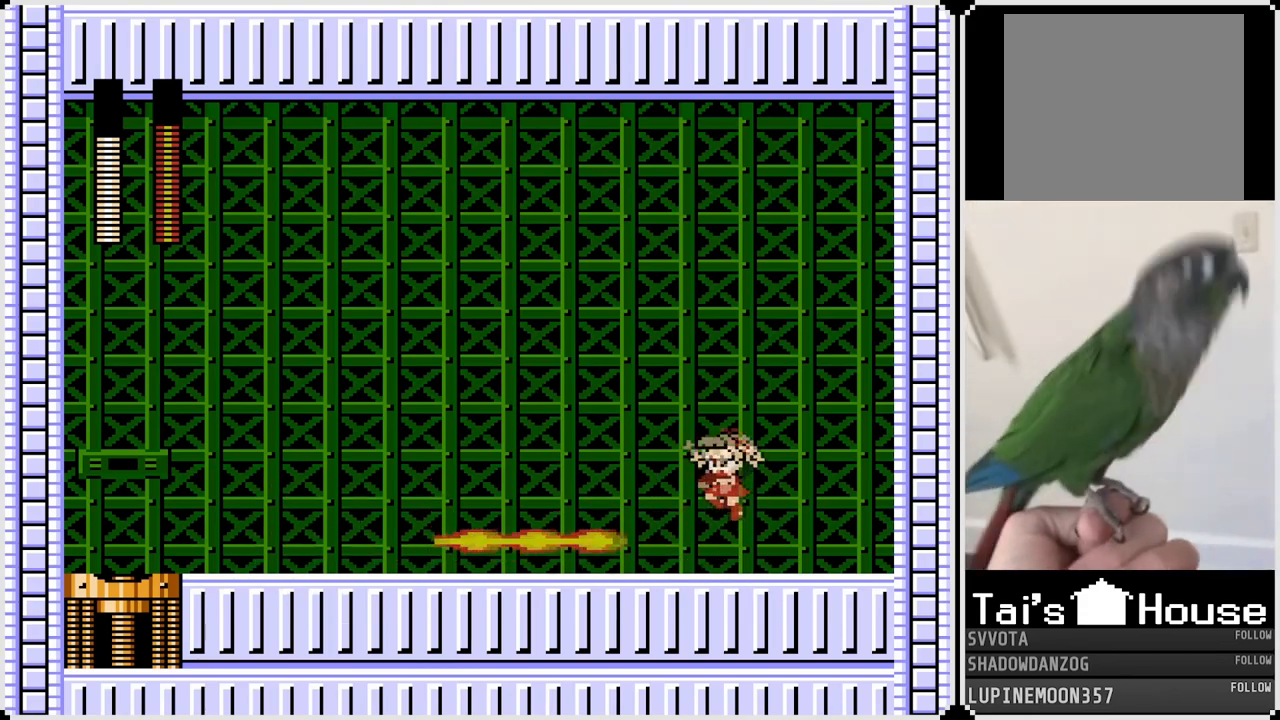
{"buttons": ["DPAD_LEFT"], "left_stick": "center", "right_stick": "center", "events": [[150, "CROSS", "up"]]}
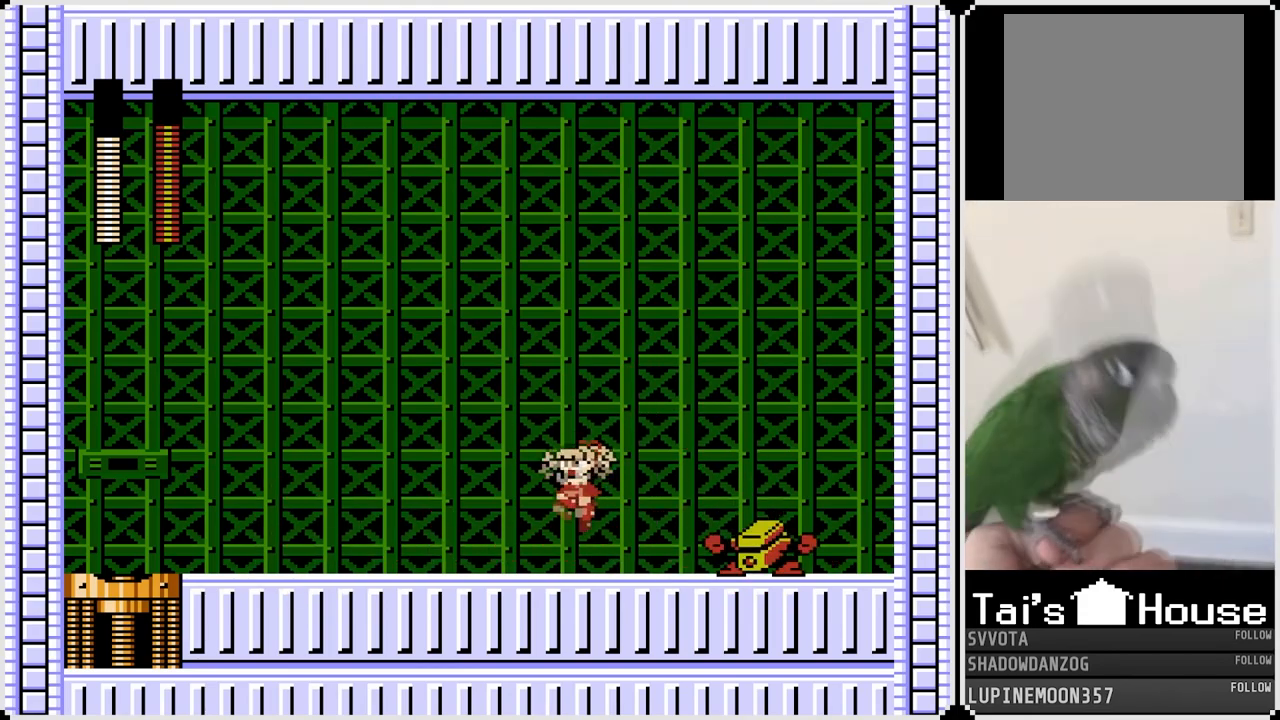
{"buttons": ["DPAD_LEFT"], "left_stick": "center", "right_stick": "center", "events": [[17, "DPAD_RIGHT", "down"], [33, "DPAD_LEFT", "up"], [67, "SQUARE", "down"], [150, "DPAD_LEFT", "down"], [150, "DPAD_RIGHT", "up"], [150, "SQUARE", "up"], [233, "CROSS", "down"], [317, "CROSS", "up"]]}
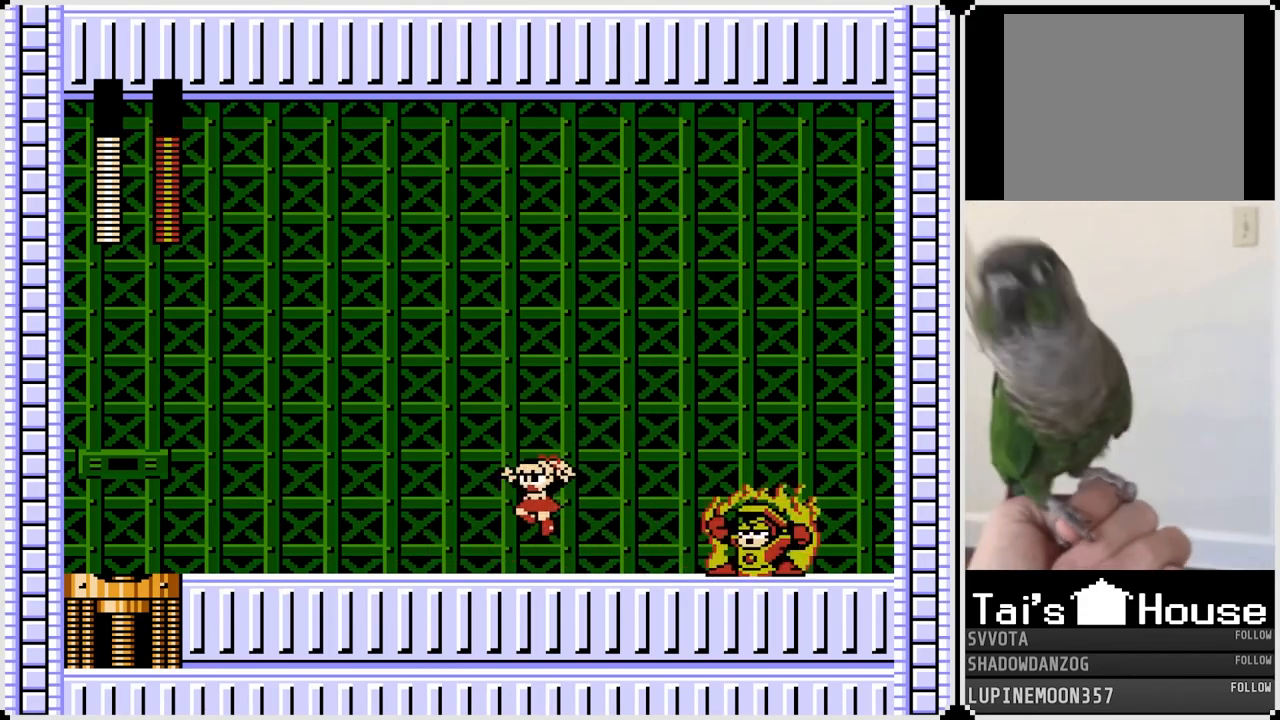
{"buttons": ["DPAD_LEFT"], "left_stick": "center", "right_stick": "center", "events": []}
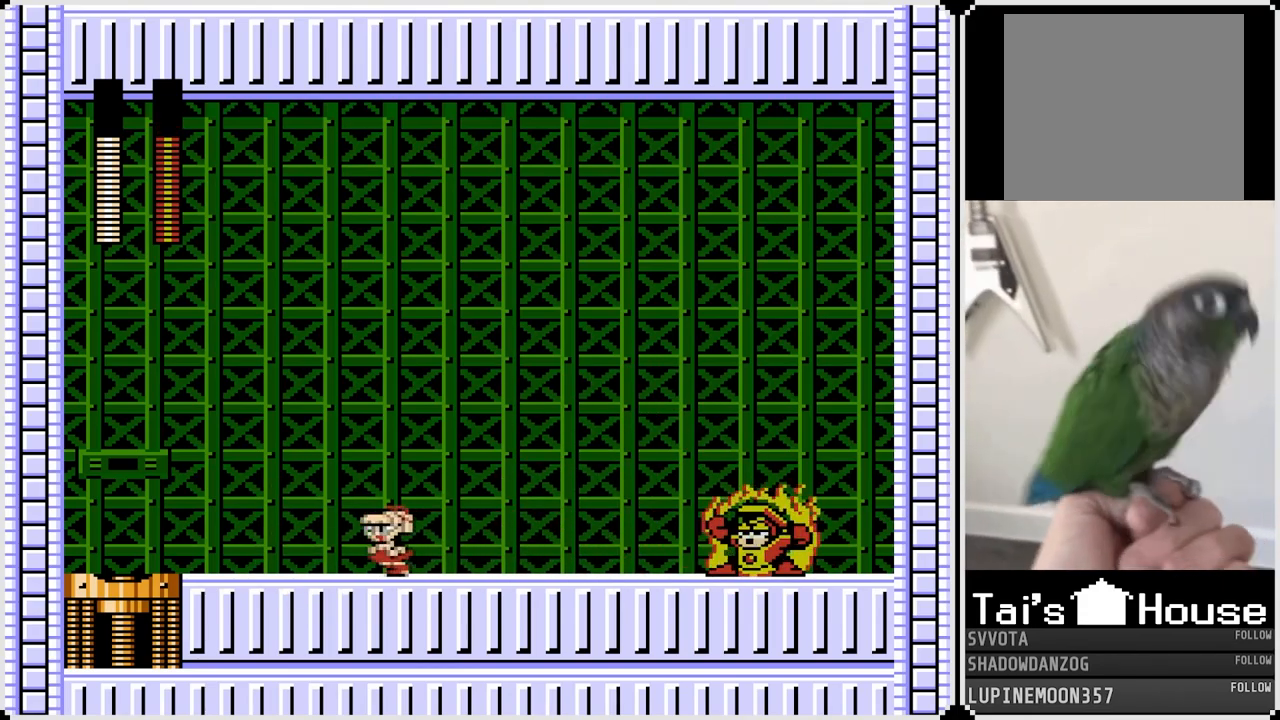
{"buttons": [], "left_stick": "center", "right_stick": "center", "events": [[250, "DPAD_LEFT", "up"]]}
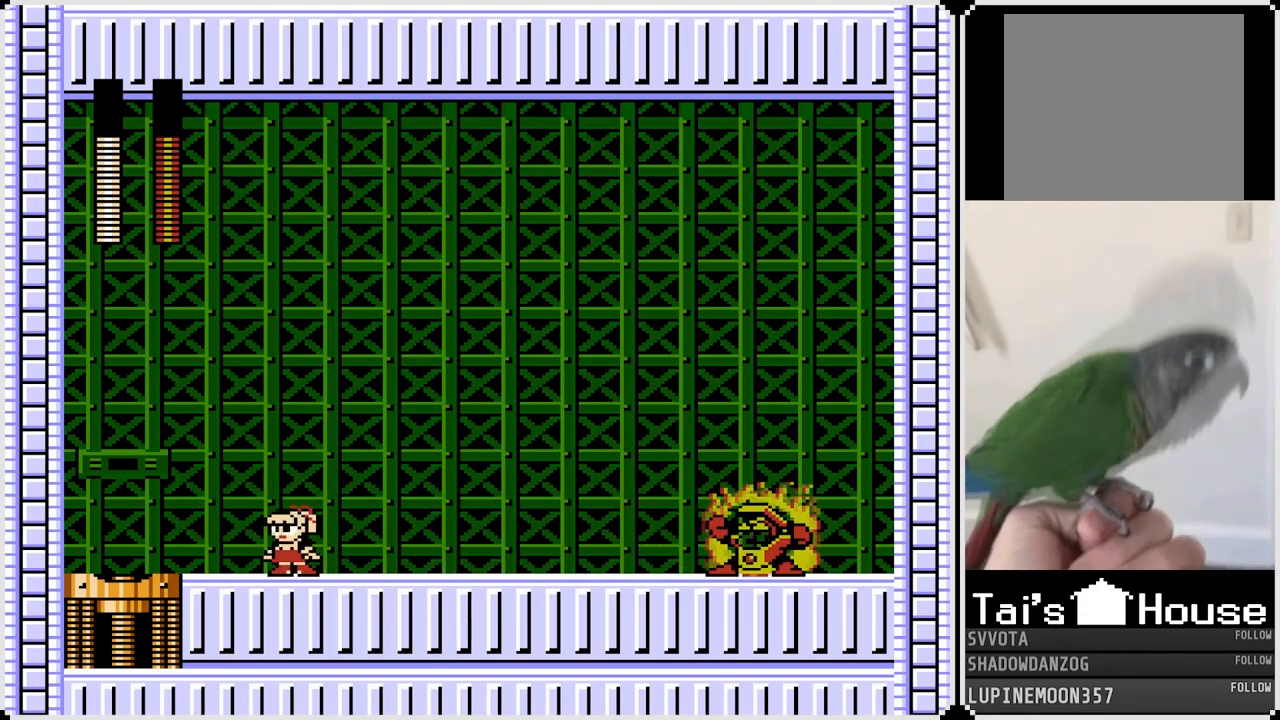
{"buttons": [], "left_stick": "center", "right_stick": "center", "events": []}
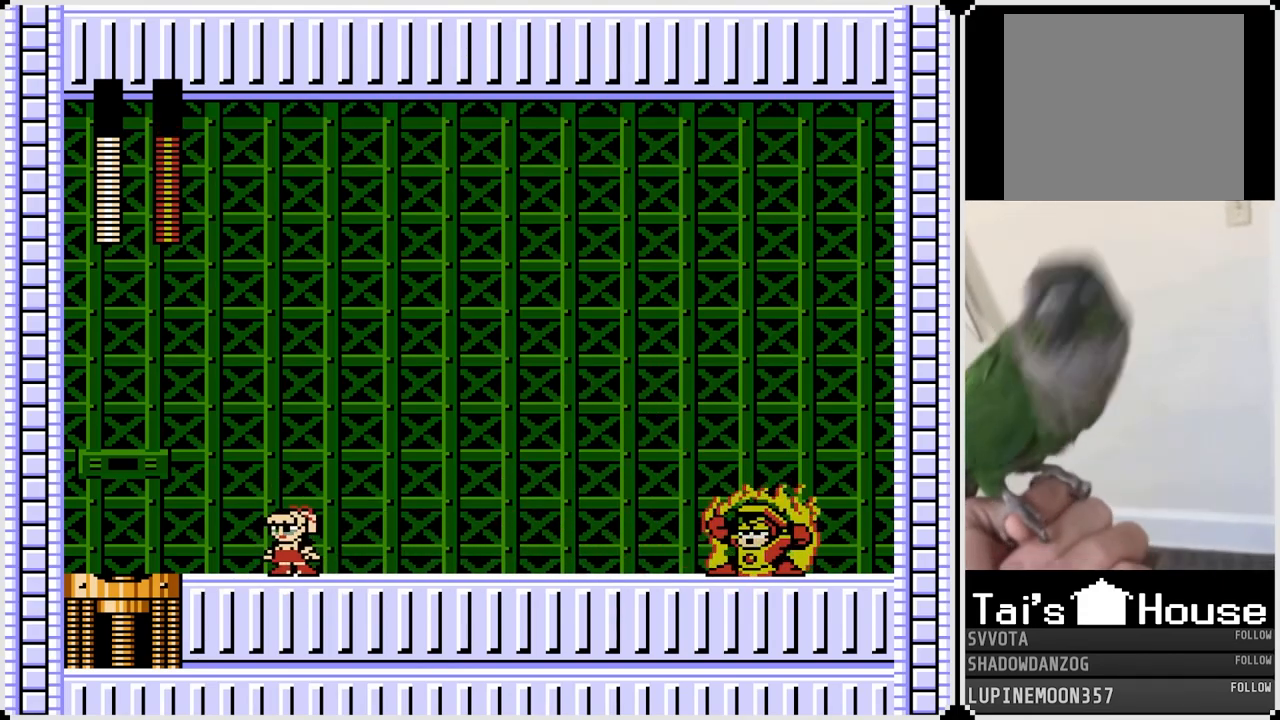
{"buttons": ["CROSS", "DPAD_RIGHT"], "left_stick": "center", "right_stick": "center", "events": [[300, "DPAD_RIGHT", "down"], [317, "CROSS", "down"]]}
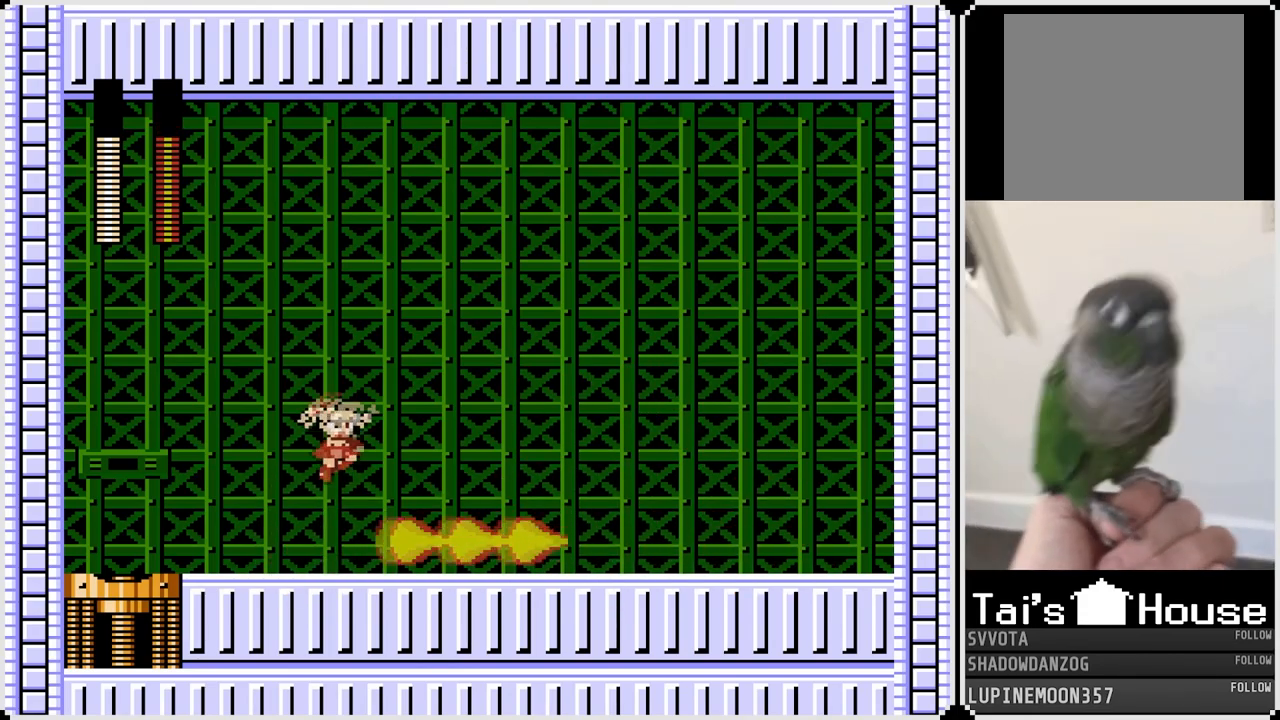
{"buttons": ["SQUARE", "DPAD_LEFT"], "left_stick": "center", "right_stick": "center", "events": [[133, "CROSS", "up"], [467, "DPAD_LEFT", "down"], [467, "DPAD_RIGHT", "up"], [500, "SQUARE", "down"]]}
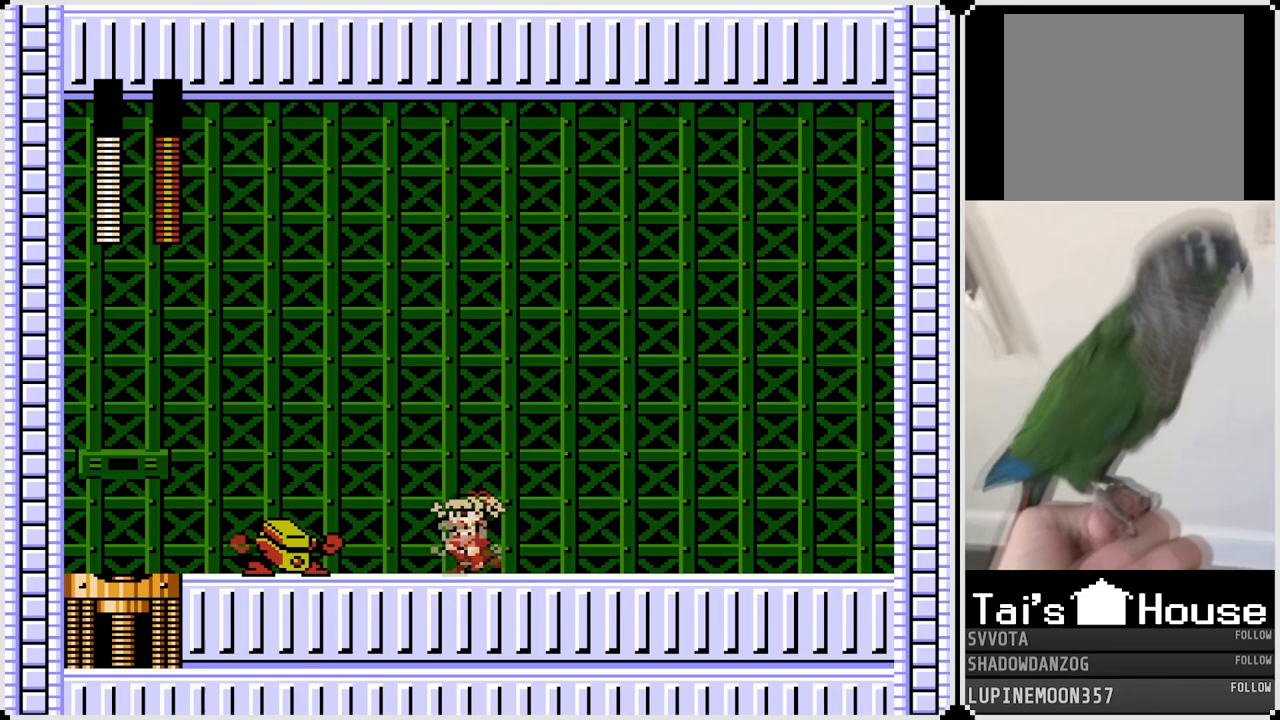
{"buttons": ["DPAD_RIGHT"], "left_stick": "center", "right_stick": "center", "events": [[100, "DPAD_LEFT", "up"], [100, "DPAD_RIGHT", "down"], [100, "SQUARE", "up"], [183, "CROSS", "down"], [250, "CROSS", "up"]]}
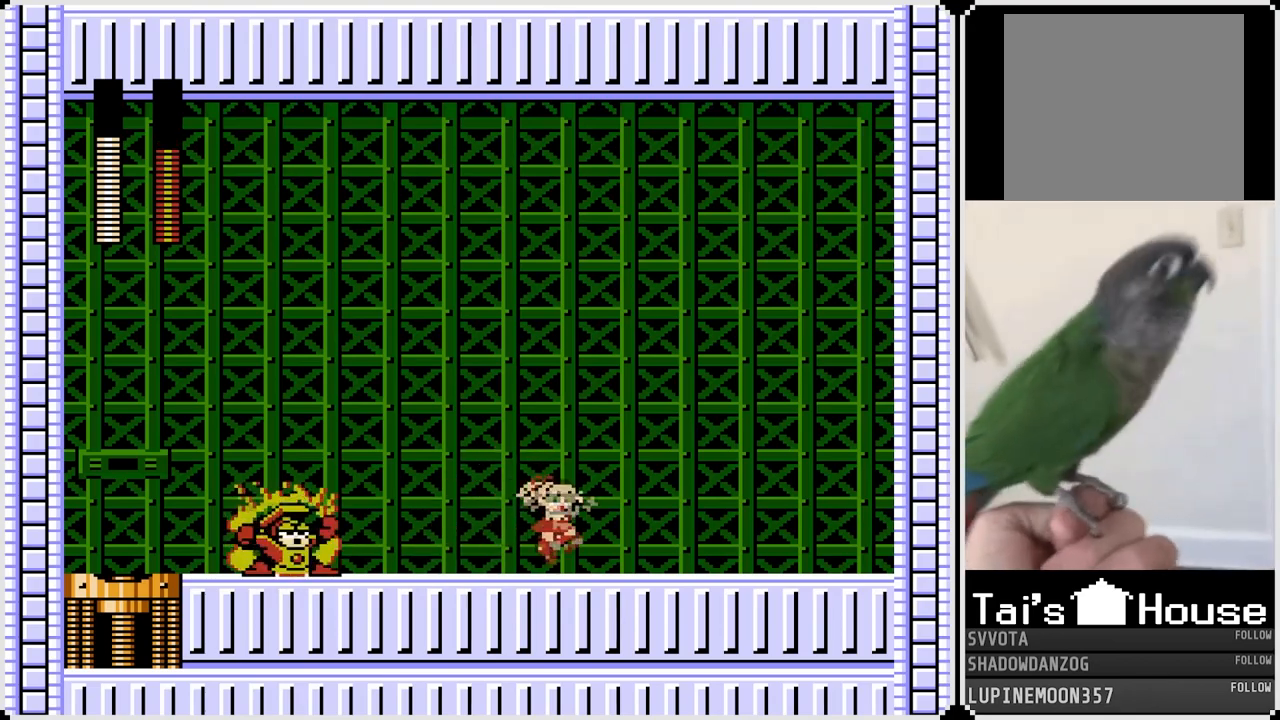
{"buttons": [], "left_stick": "center", "right_stick": "center", "events": [[433, "DPAD_RIGHT", "up"]]}
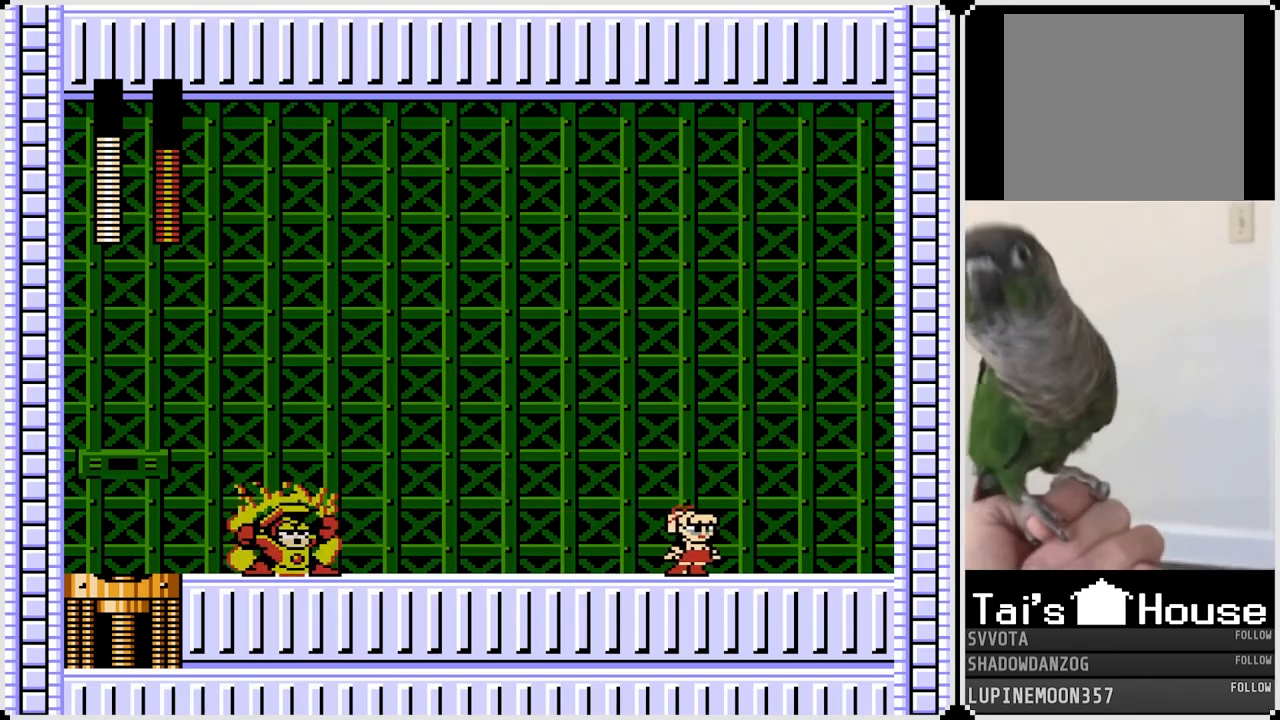
{"buttons": [], "left_stick": "center", "right_stick": "center", "events": []}
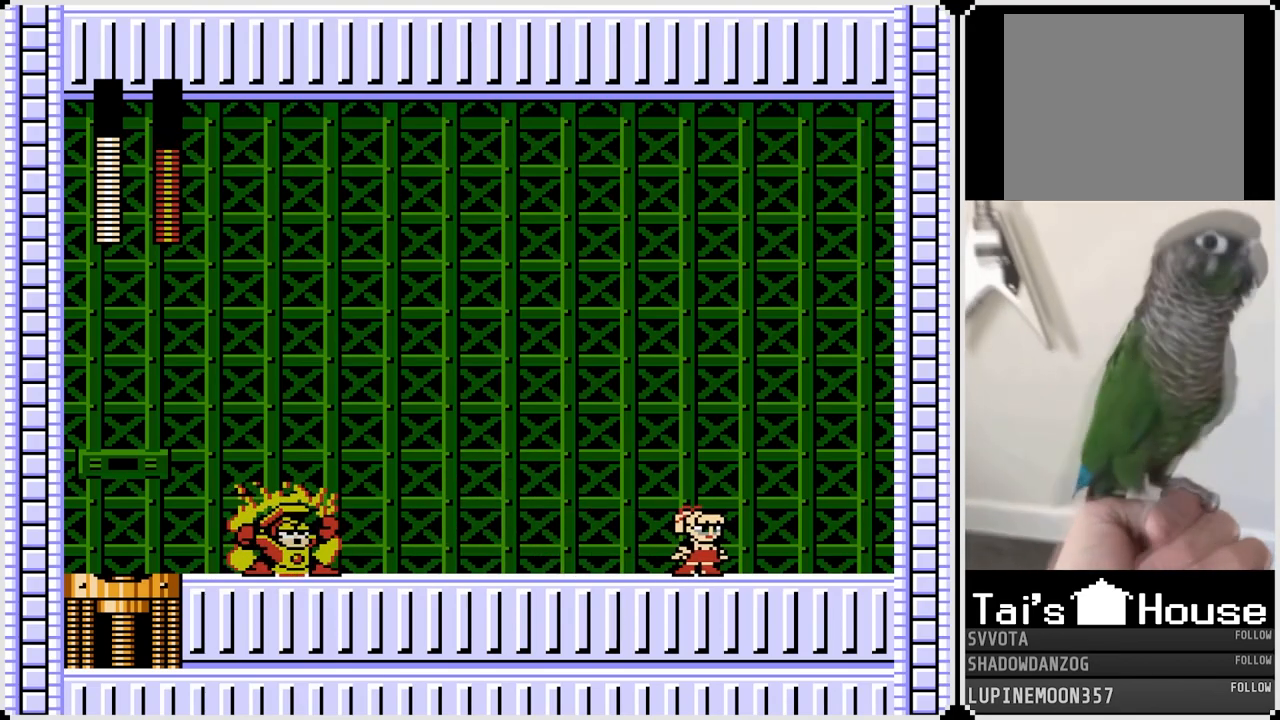
{"buttons": [], "left_stick": "center", "right_stick": "center", "events": []}
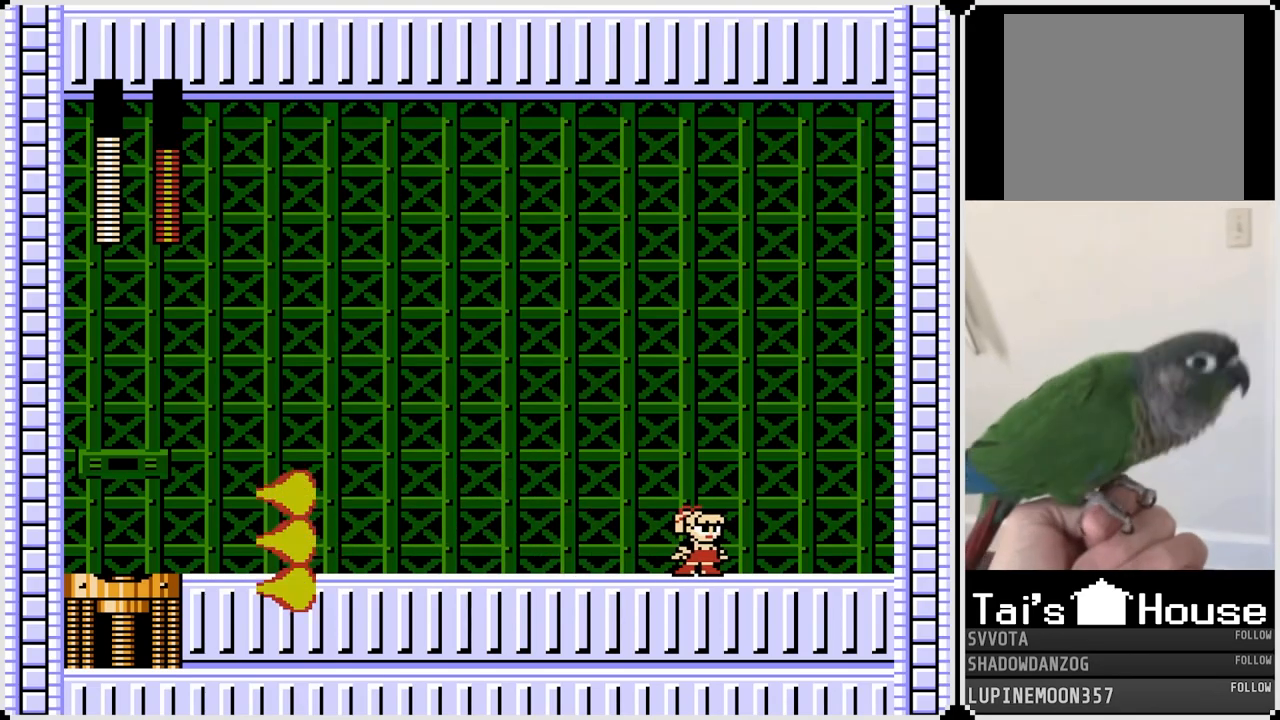
{"buttons": ["DPAD_LEFT"], "left_stick": "center", "right_stick": "center", "events": [[233, "CROSS", "down"], [233, "DPAD_LEFT", "down"], [483, "CROSS", "up"]]}
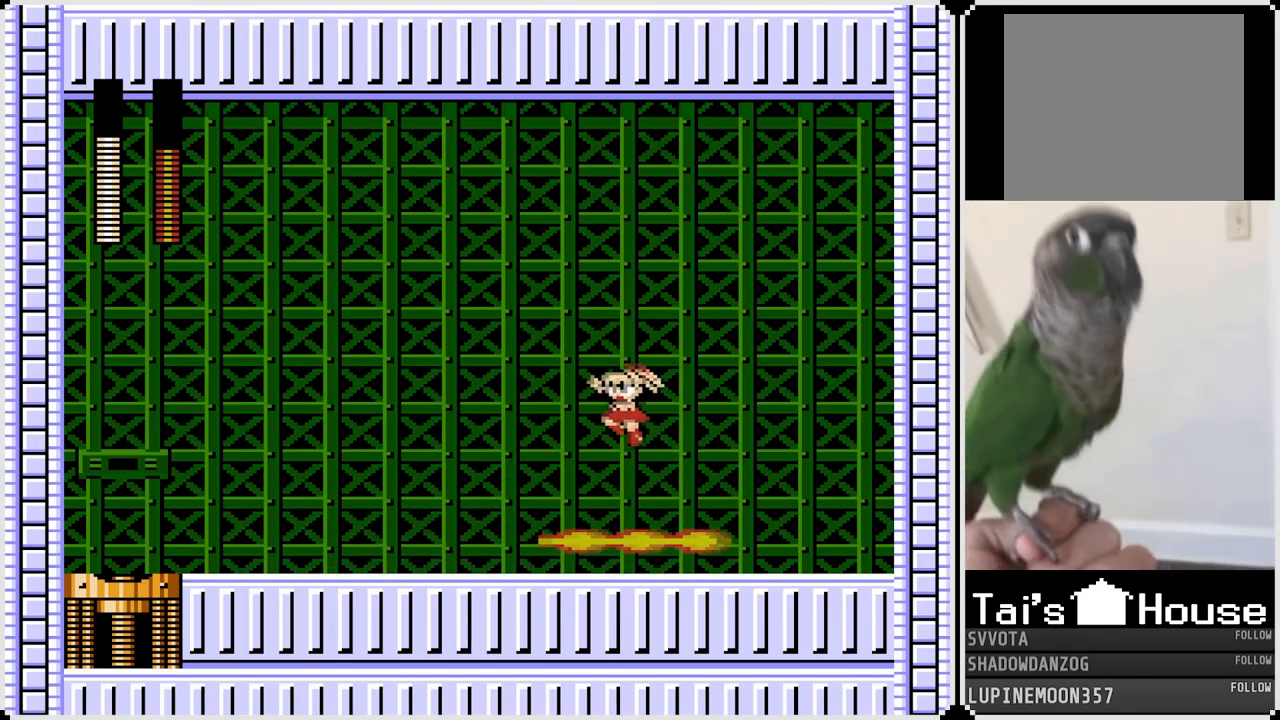
{"buttons": ["DPAD_LEFT"], "left_stick": "center", "right_stick": "center", "events": [[333, "DPAD_RIGHT", "down"], [350, "DPAD_LEFT", "up"], [383, "SQUARE", "down"], [467, "SQUARE", "up"], [483, "DPAD_LEFT", "down"], [483, "DPAD_RIGHT", "up"]]}
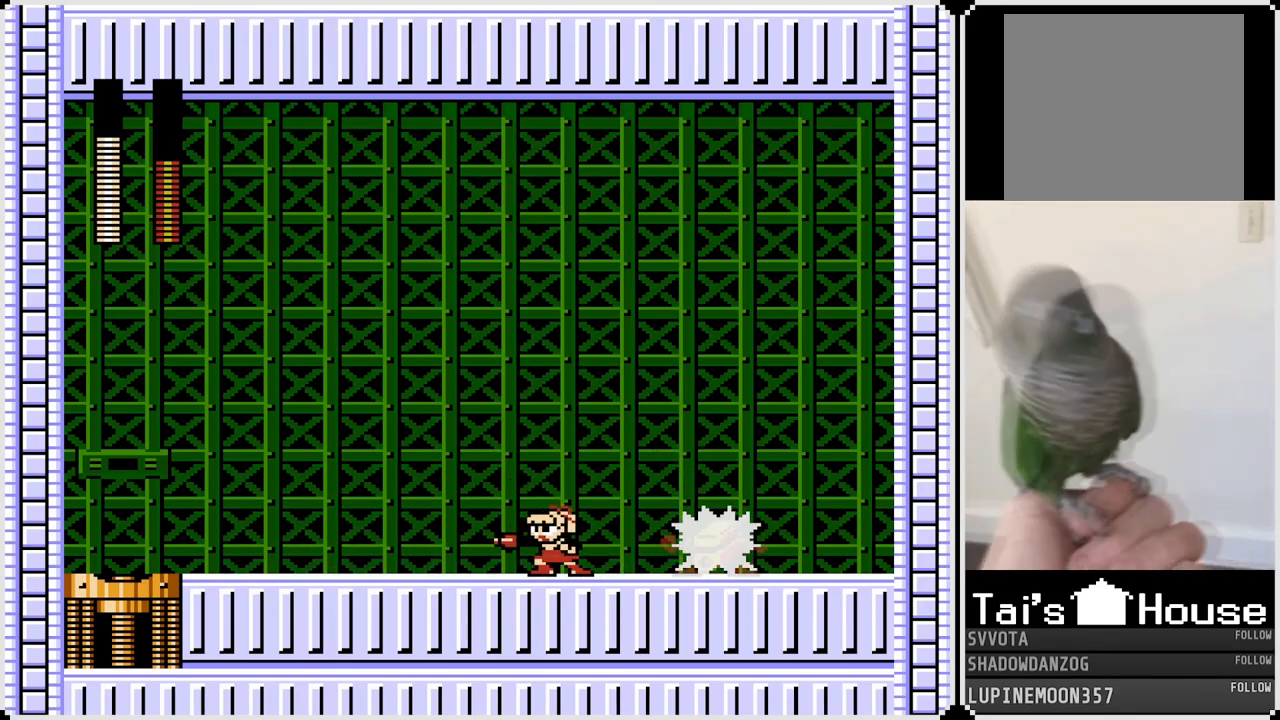
{"buttons": ["DPAD_LEFT"], "left_stick": "center", "right_stick": "center", "events": [[50, "CROSS", "down"], [133, "CROSS", "up"]]}
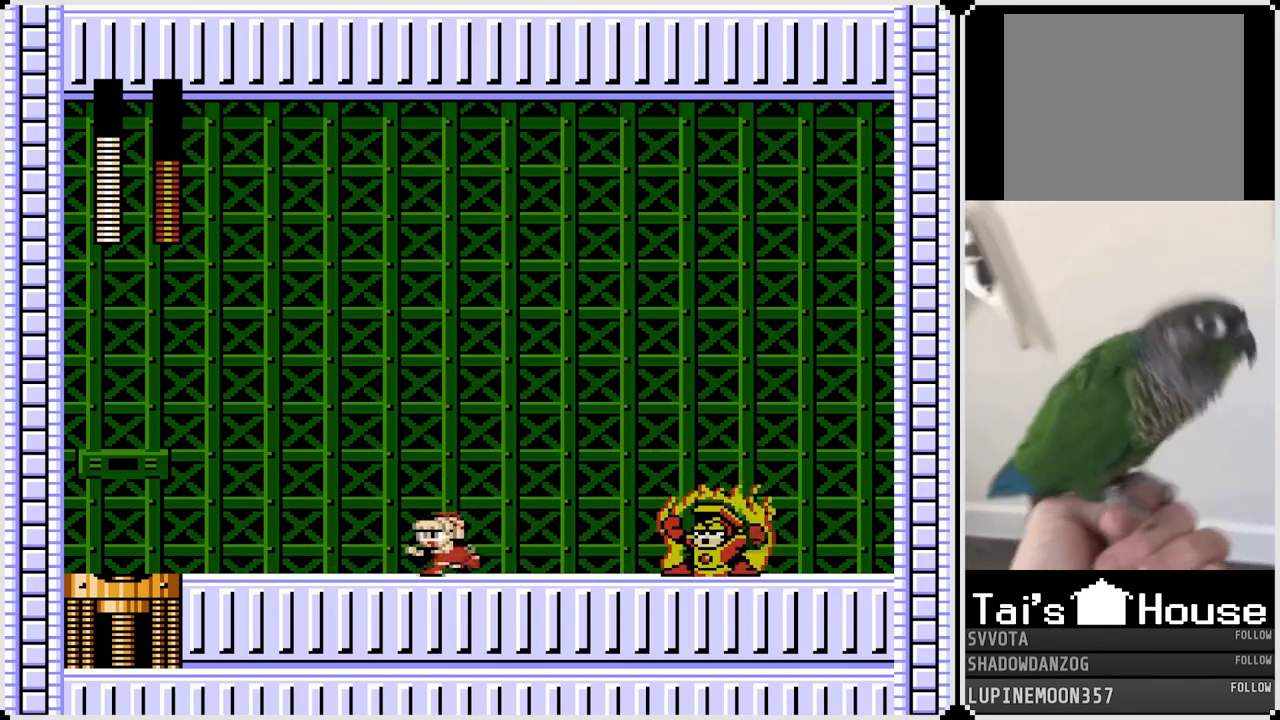
{"buttons": [], "left_stick": "center", "right_stick": "center", "events": [[450, "DPAD_LEFT", "up"]]}
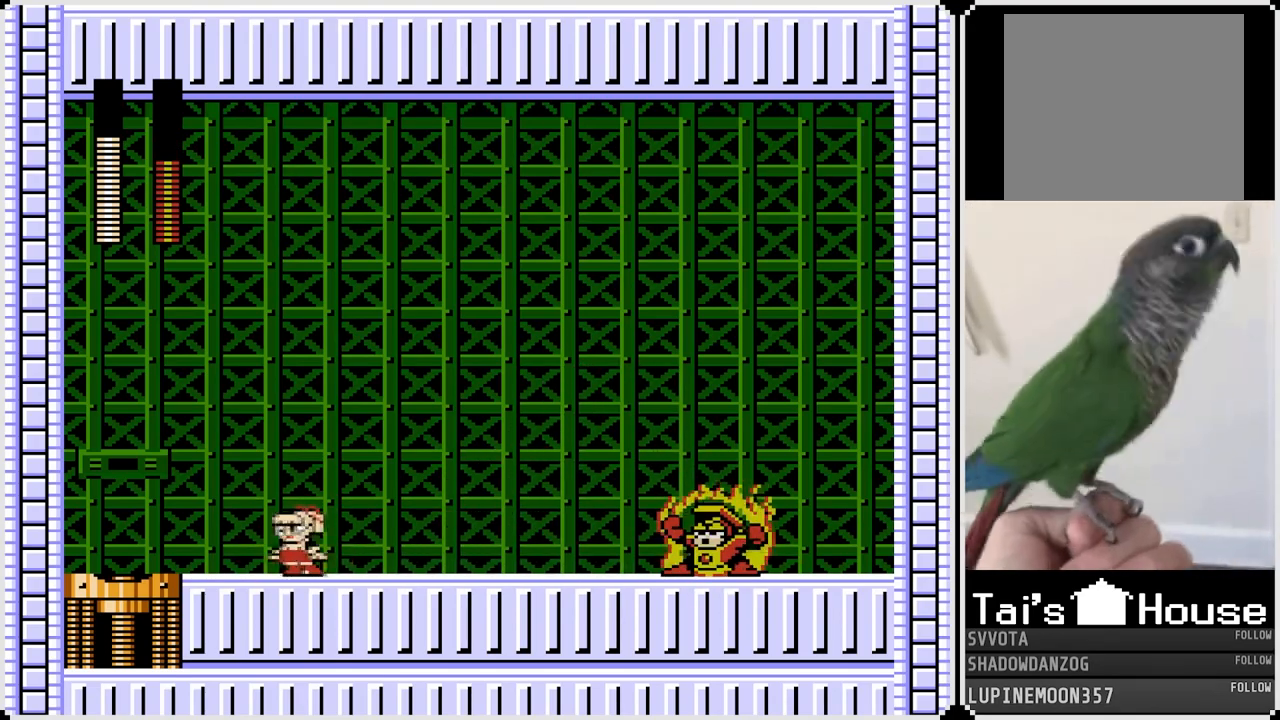
{"buttons": [], "left_stick": "center", "right_stick": "center", "events": []}
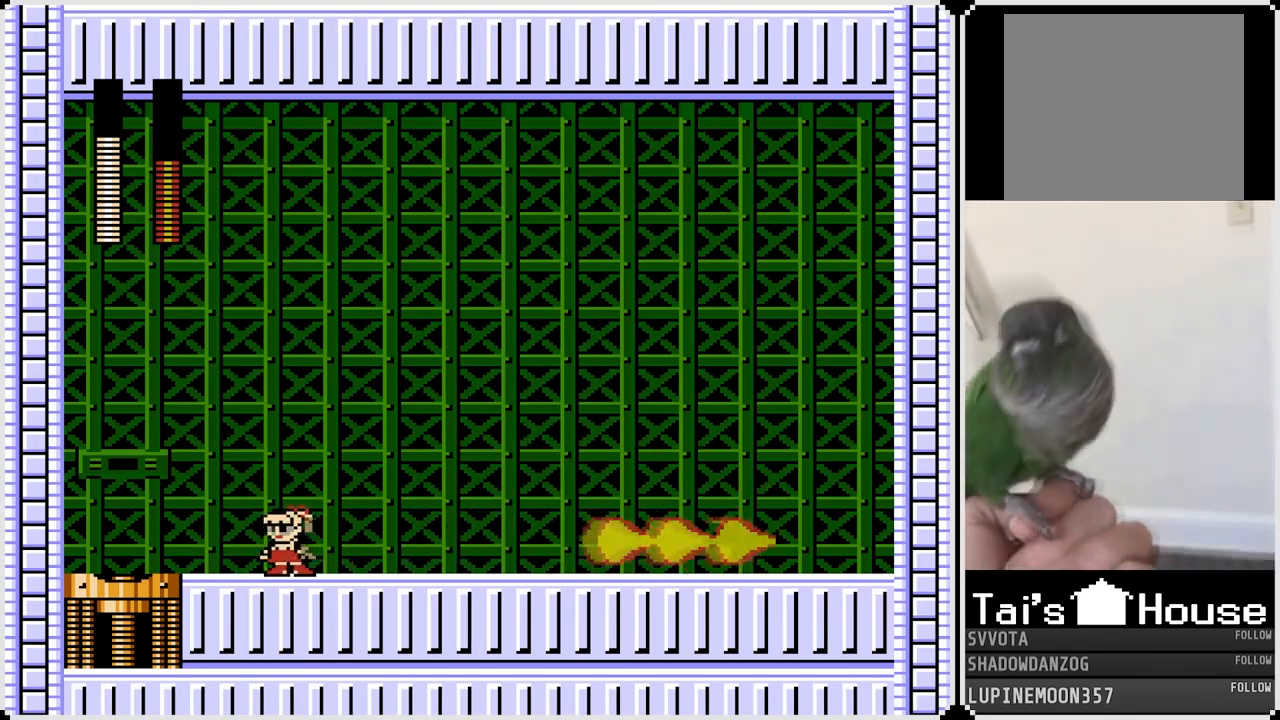
{"buttons": ["DPAD_RIGHT"], "left_stick": "center", "right_stick": "center", "events": [[150, "CROSS", "down"], [150, "DPAD_RIGHT", "down"], [367, "CROSS", "up"]]}
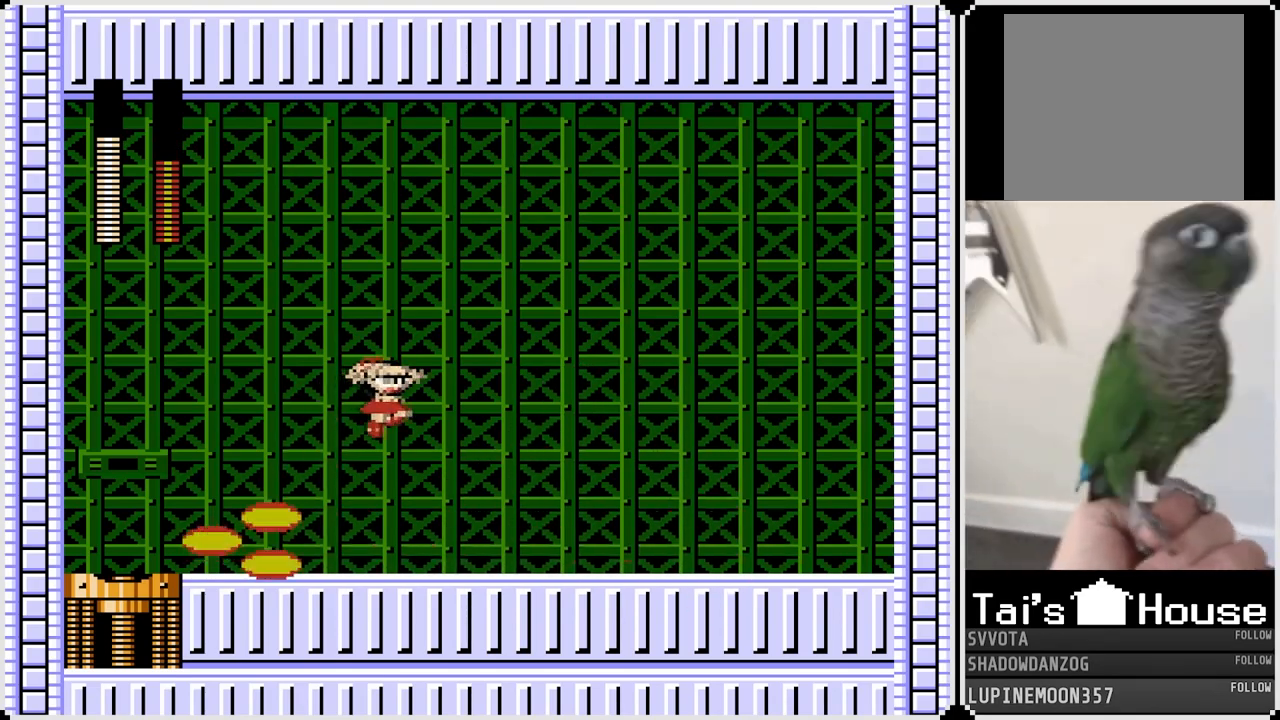
{"buttons": ["CROSS", "DPAD_RIGHT"], "left_stick": "center", "right_stick": "center", "events": [[267, "DPAD_LEFT", "down"], [267, "DPAD_RIGHT", "up"], [317, "SQUARE", "down"], [400, "DPAD_LEFT", "up"], [400, "DPAD_RIGHT", "down"], [400, "SQUARE", "up"], [500, "CROSS", "down"]]}
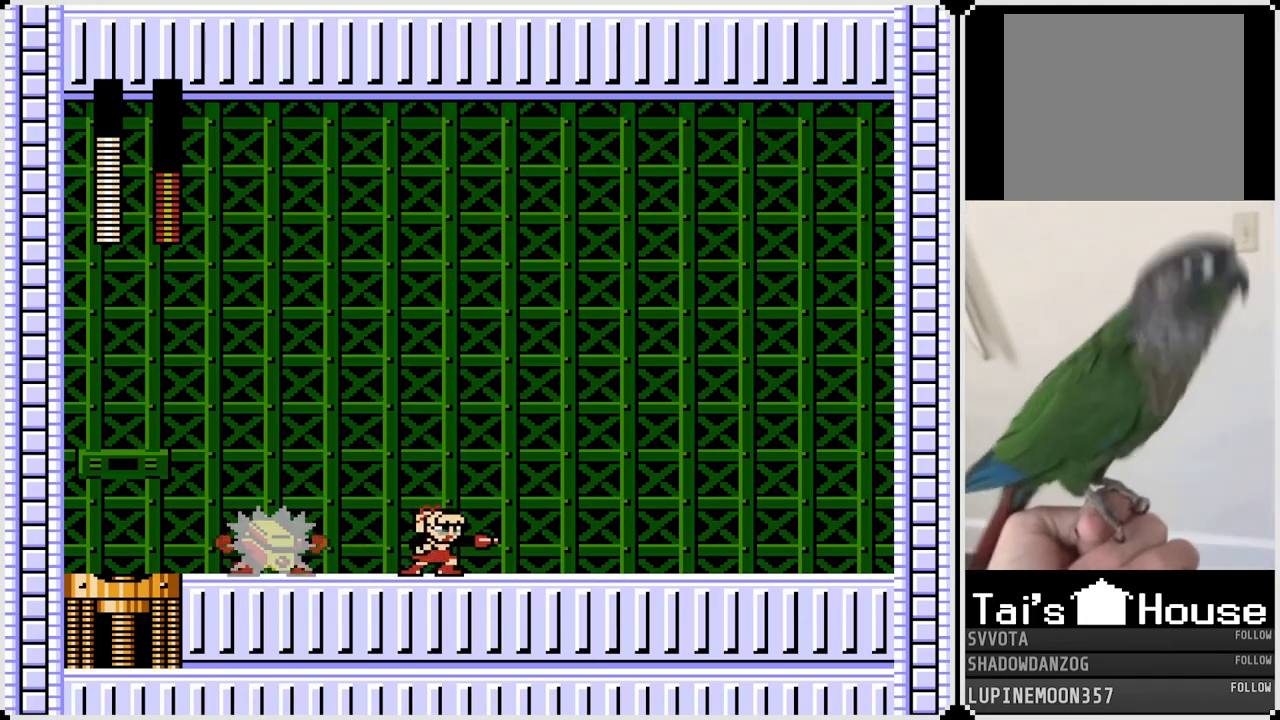
{"buttons": ["DPAD_RIGHT"], "left_stick": "center", "right_stick": "center", "events": [[83, "CROSS", "up"]]}
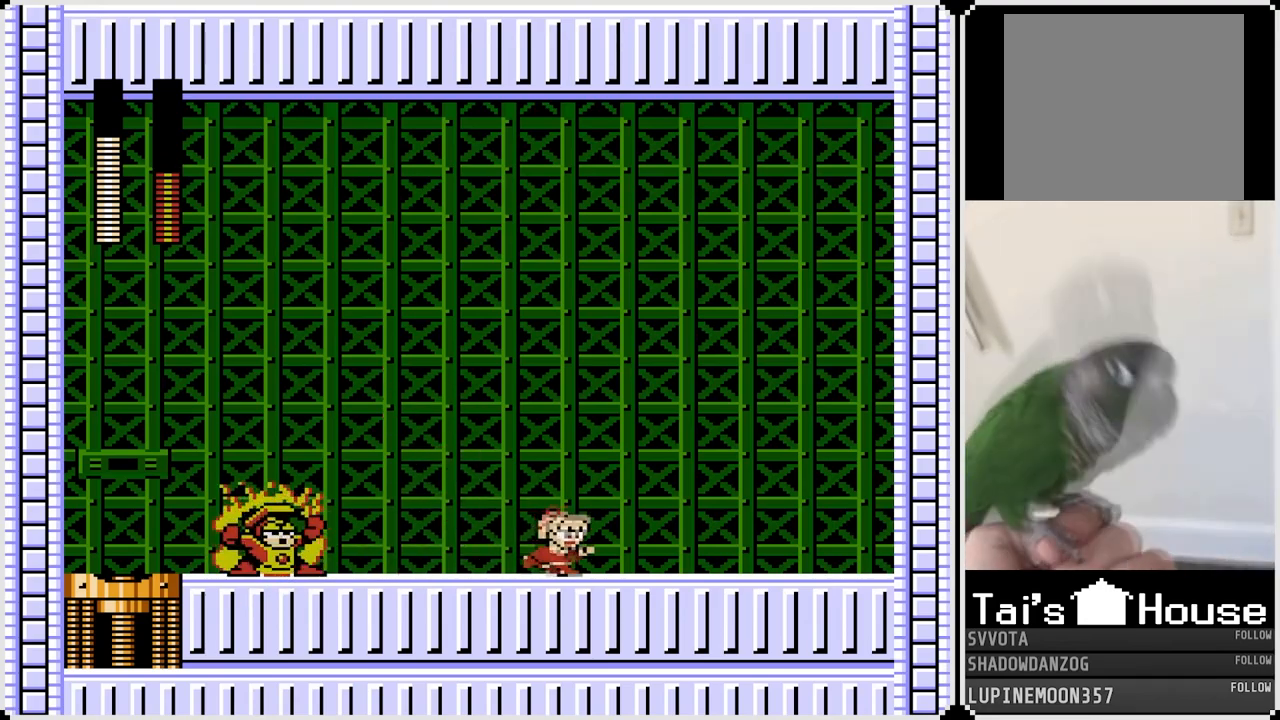
{"buttons": [], "left_stick": "center", "right_stick": "center", "events": [[400, "DPAD_RIGHT", "up"]]}
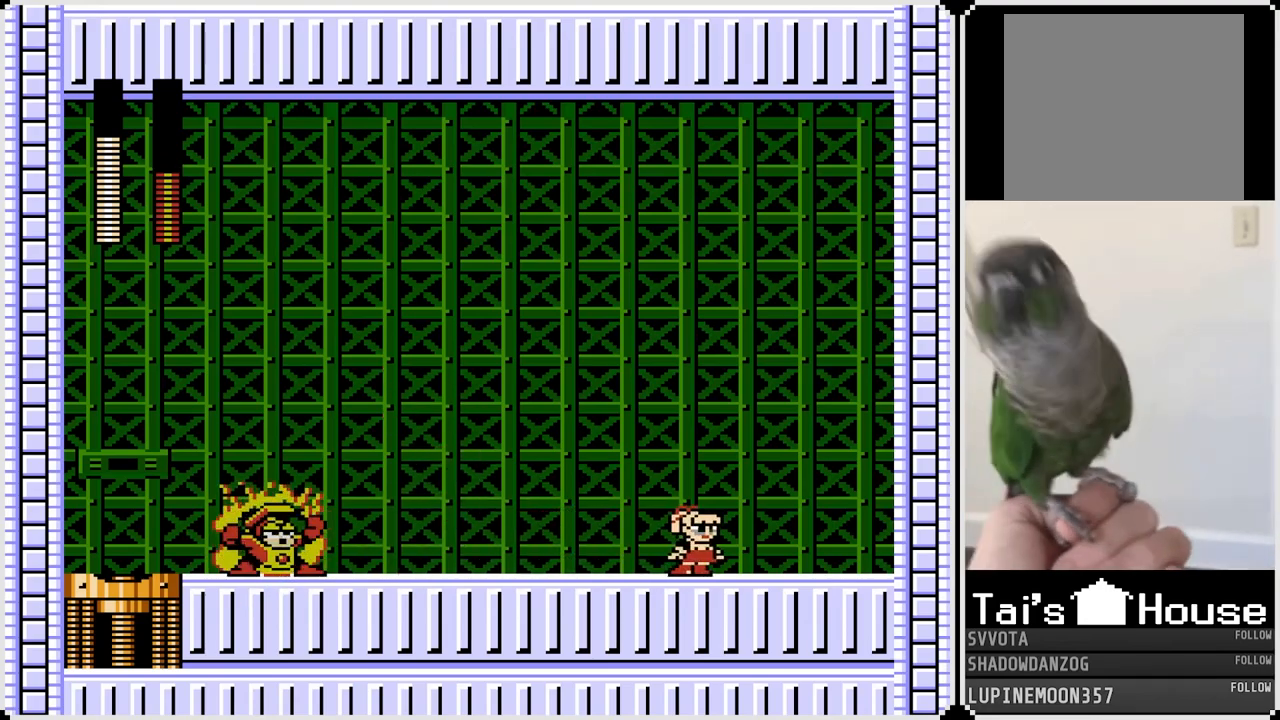
{"buttons": [], "left_stick": "center", "right_stick": "center", "events": []}